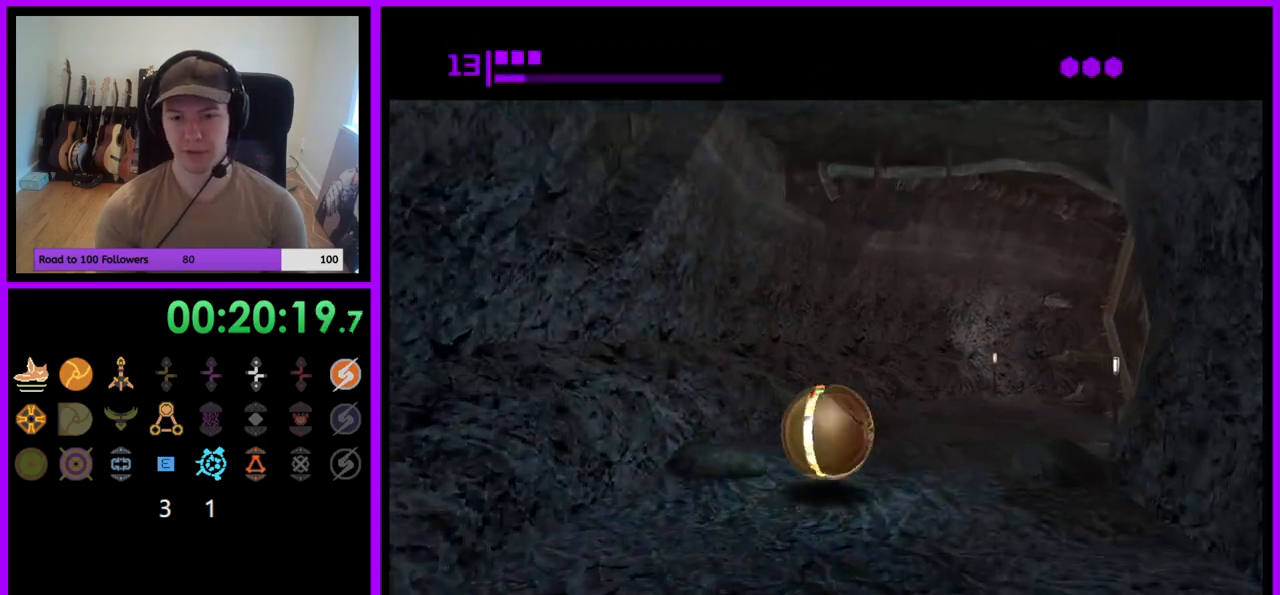
Gameplay with a controller (Nintendo layout); each line is a JSON object with the inputs held at the frame after it. "events" lists button and stick changes between this image and that frame as [ms after this image, input, new state], when the widget could be followed in between. Not read: L3 R3.
{"buttons": [], "left_stick": "up", "right_stick": "center", "events": [[150, "left_stick", "up"], [267, "left_stick", "up-right"], [400, "left_stick", "up"]]}
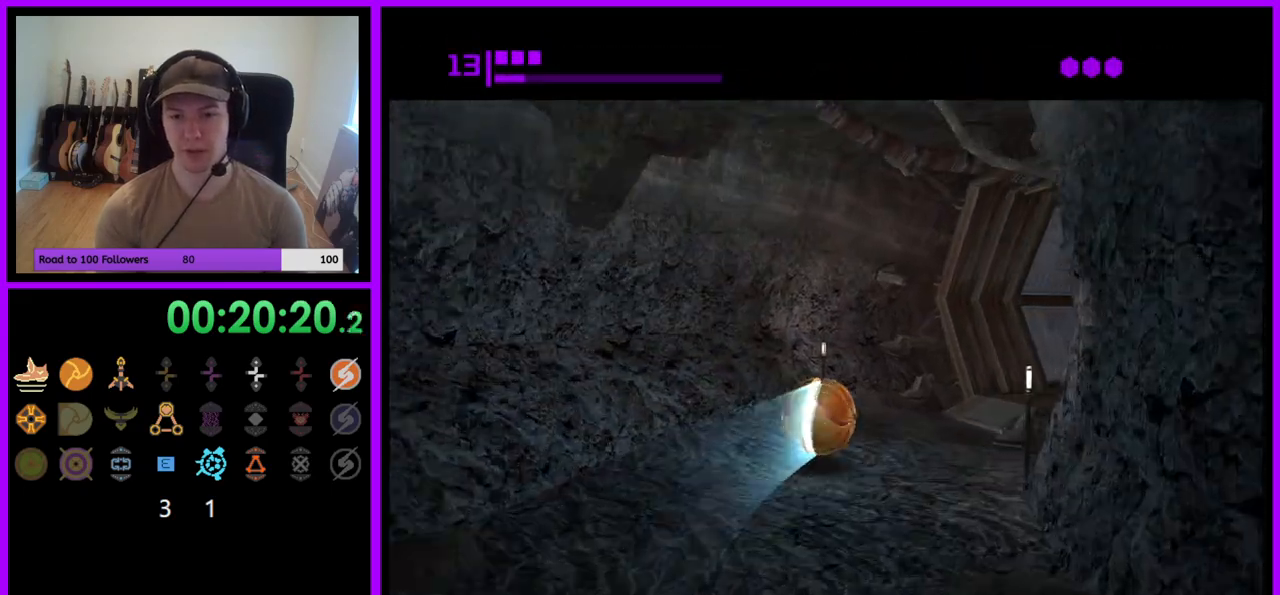
{"buttons": [], "left_stick": "up-right", "right_stick": "center", "events": [[100, "left_stick", "up-right"], [233, "left_stick", "right"], [417, "left_stick", "up-right"]]}
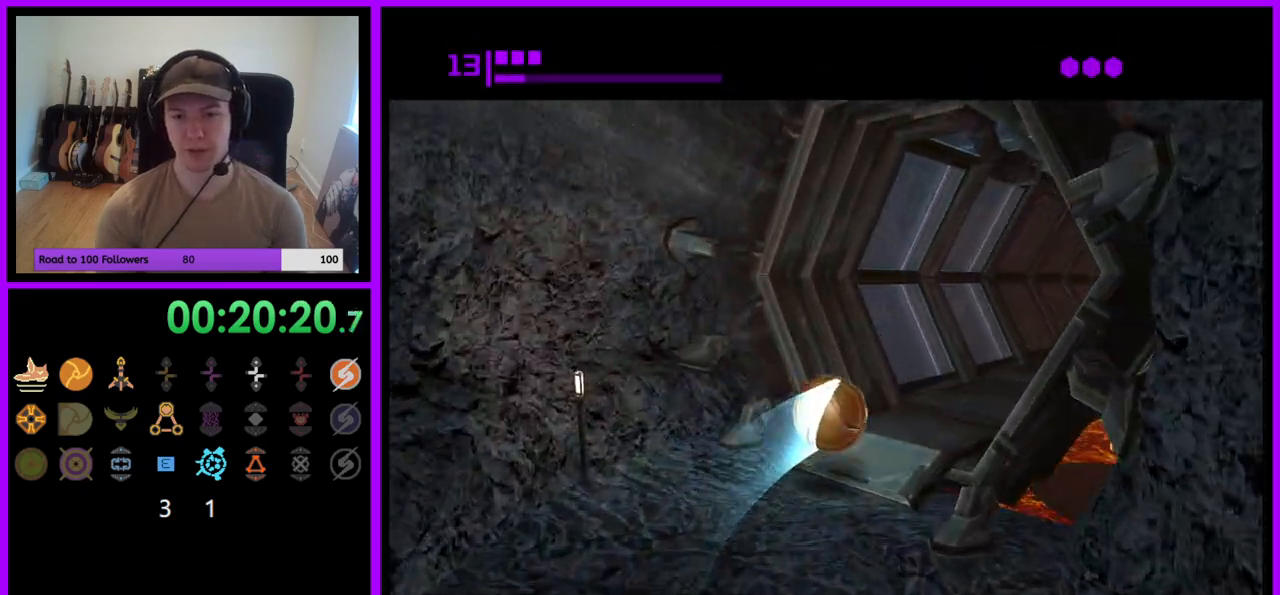
{"buttons": [], "left_stick": "up", "right_stick": "center", "events": [[200, "left_stick", "up"]]}
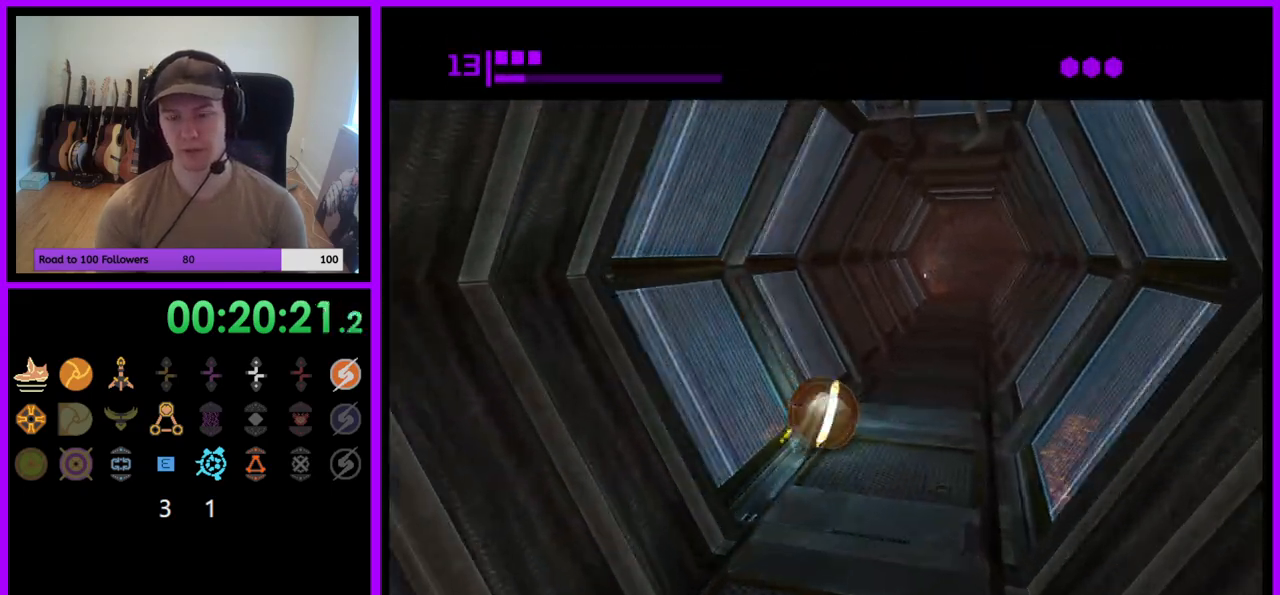
{"buttons": [], "left_stick": "up", "right_stick": "center", "events": [[267, "left_stick", "up-right"], [417, "left_stick", "up"]]}
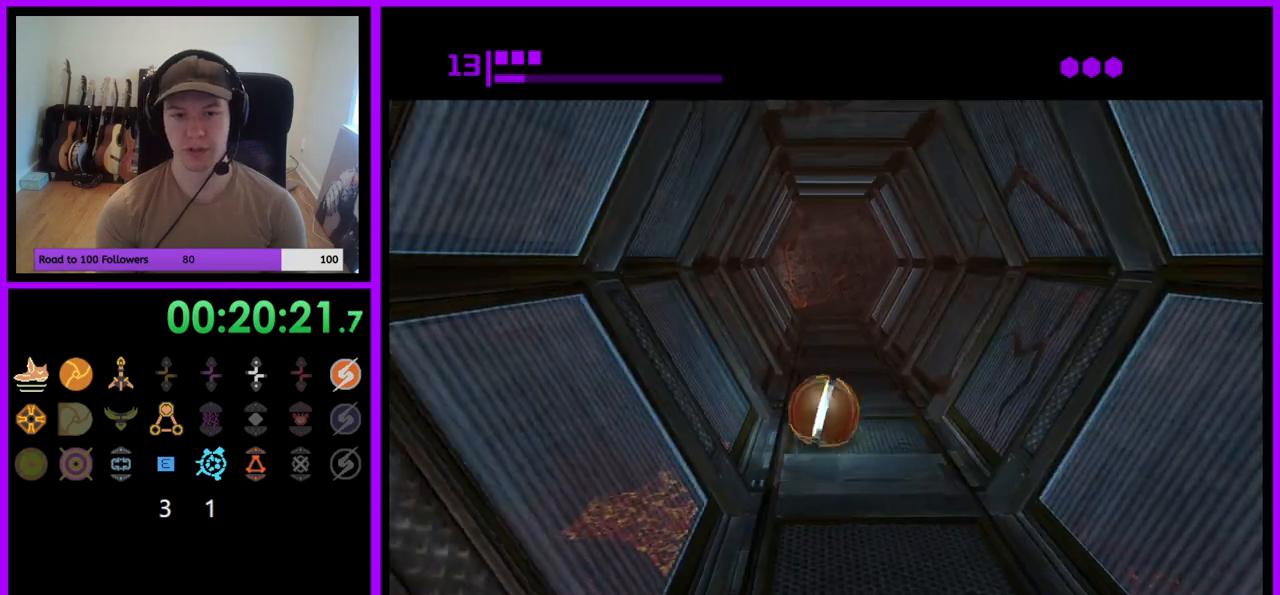
{"buttons": [], "left_stick": "up", "right_stick": "center", "events": []}
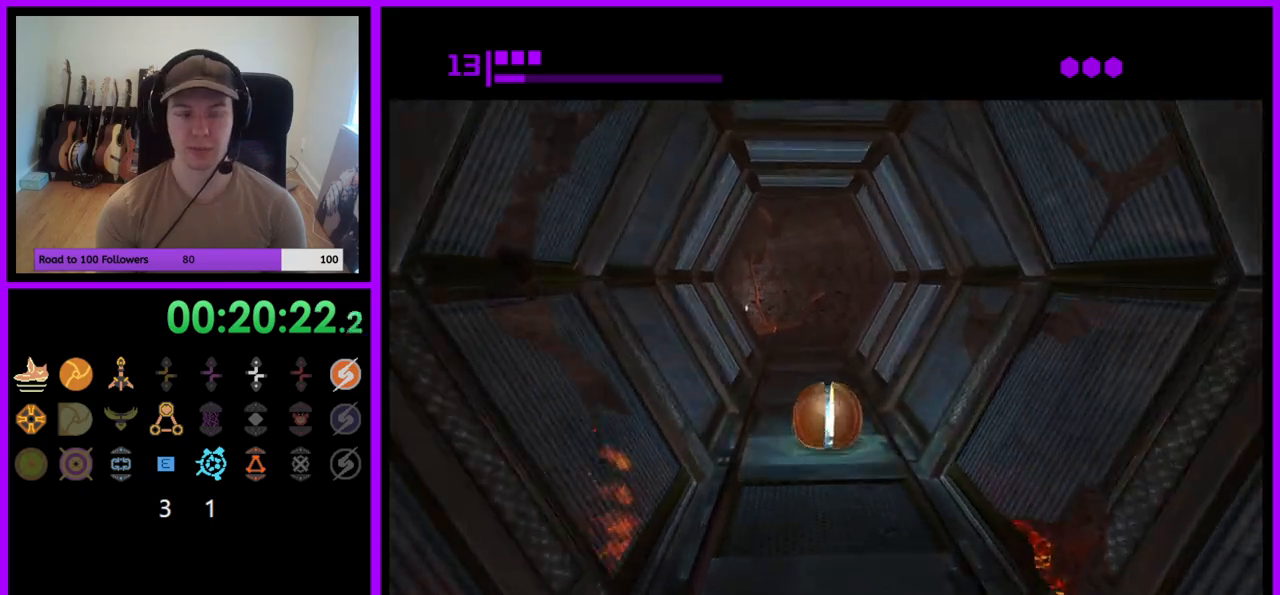
{"buttons": [], "left_stick": "up", "right_stick": "center", "events": []}
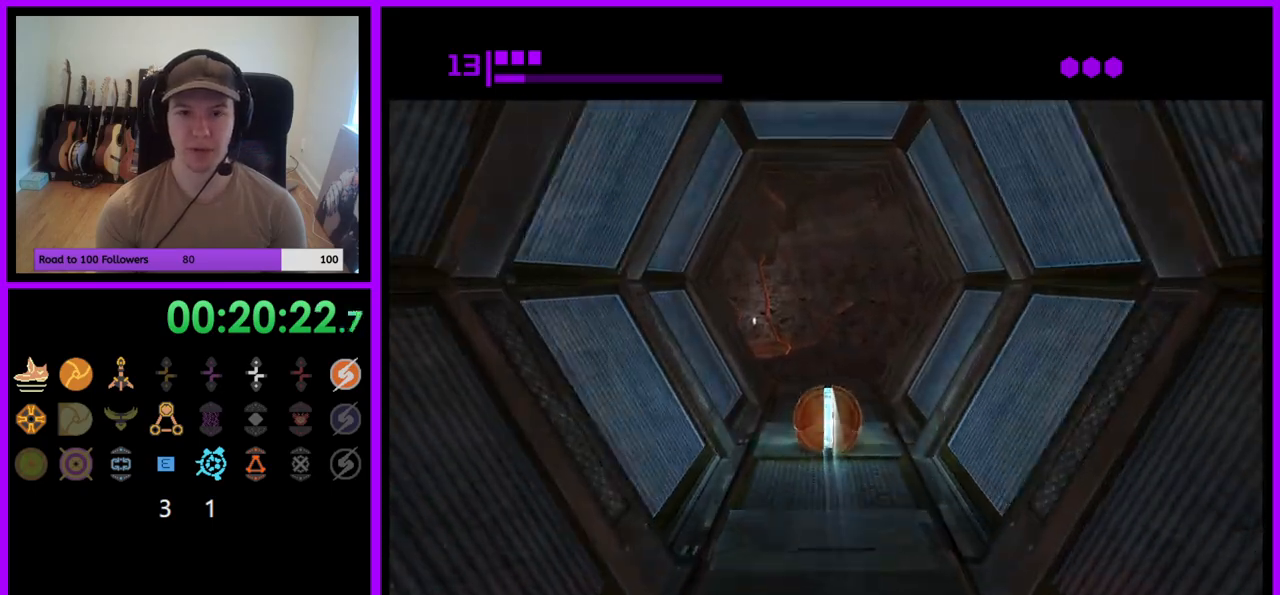
{"buttons": [], "left_stick": "up-left", "right_stick": "center", "events": [[450, "left_stick", "up-left"]]}
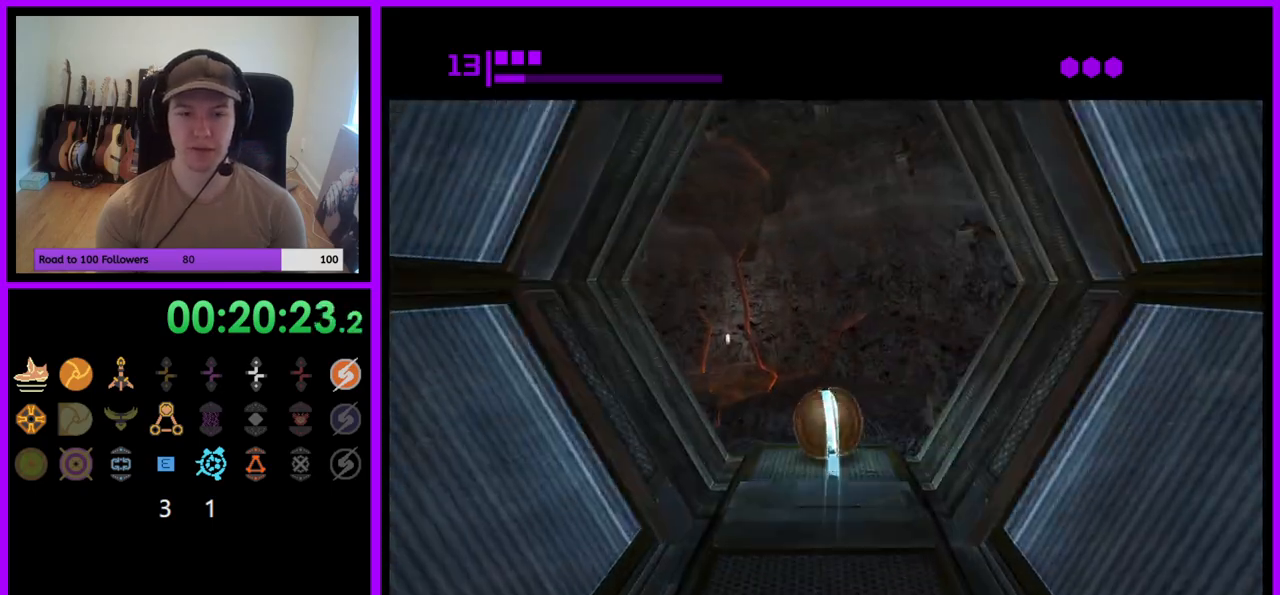
{"buttons": [], "left_stick": "left", "right_stick": "center", "events": [[200, "left_stick", "left"]]}
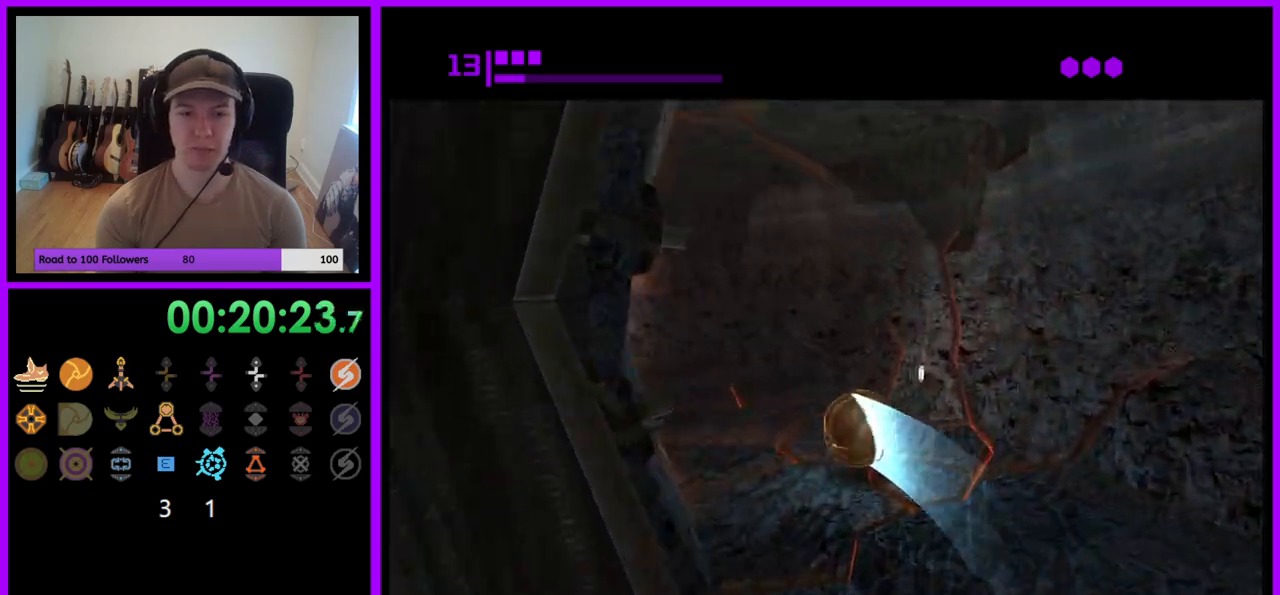
{"buttons": ["A"], "left_stick": "up", "right_stick": "center", "events": [[83, "X", "down"], [183, "X", "up"], [200, "left_stick", "up-left"], [350, "left_stick", "up"], [450, "A", "down"]]}
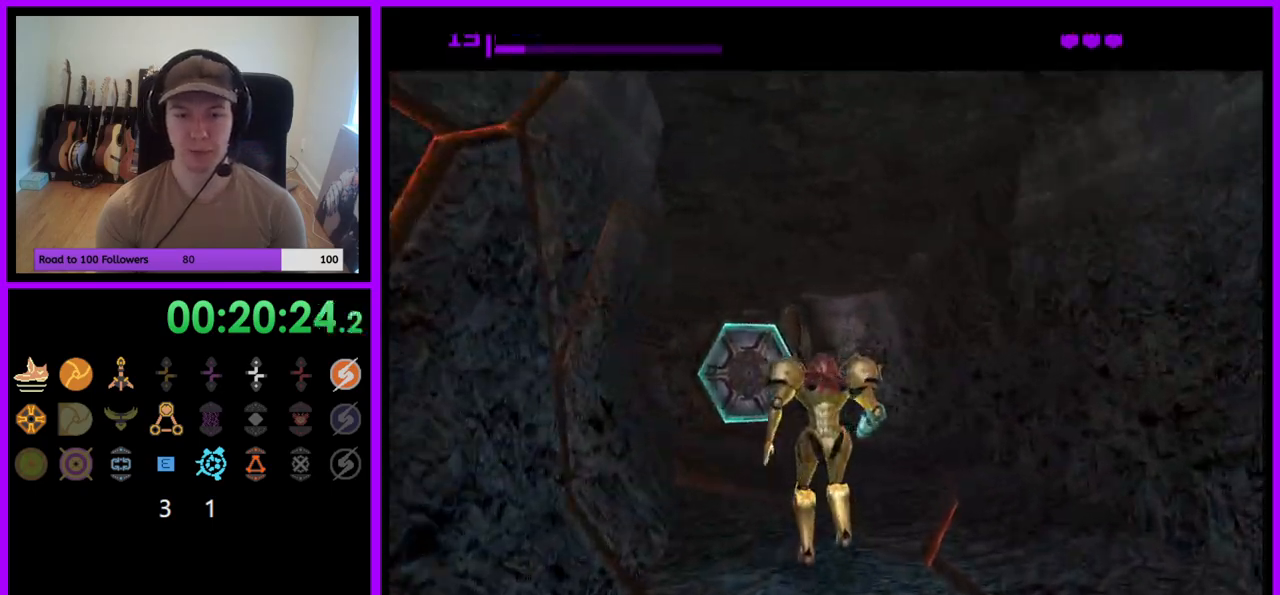
{"buttons": [], "left_stick": "up", "right_stick": "center", "events": [[33, "A", "up"], [183, "A", "down"], [300, "A", "up"], [400, "A", "down"], [467, "A", "up"]]}
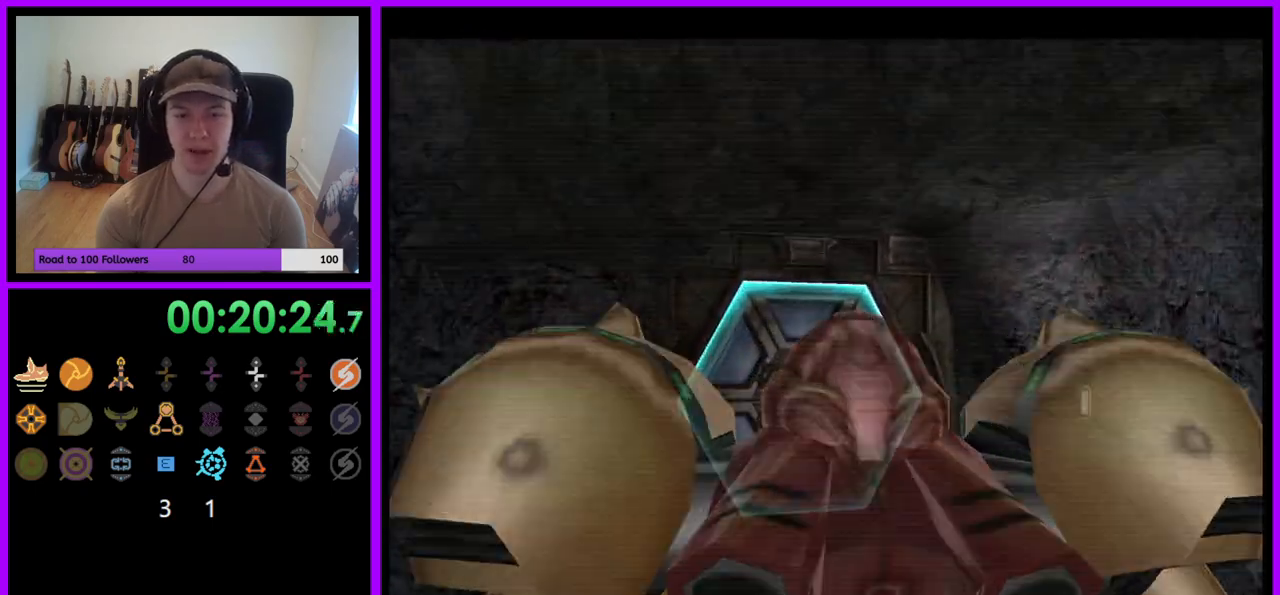
{"buttons": ["A"], "left_stick": "center", "right_stick": "center", "events": [[83, "A", "down"], [150, "A", "up"], [233, "A", "down"], [317, "A", "up"], [417, "A", "down"], [417, "left_stick", "center"]]}
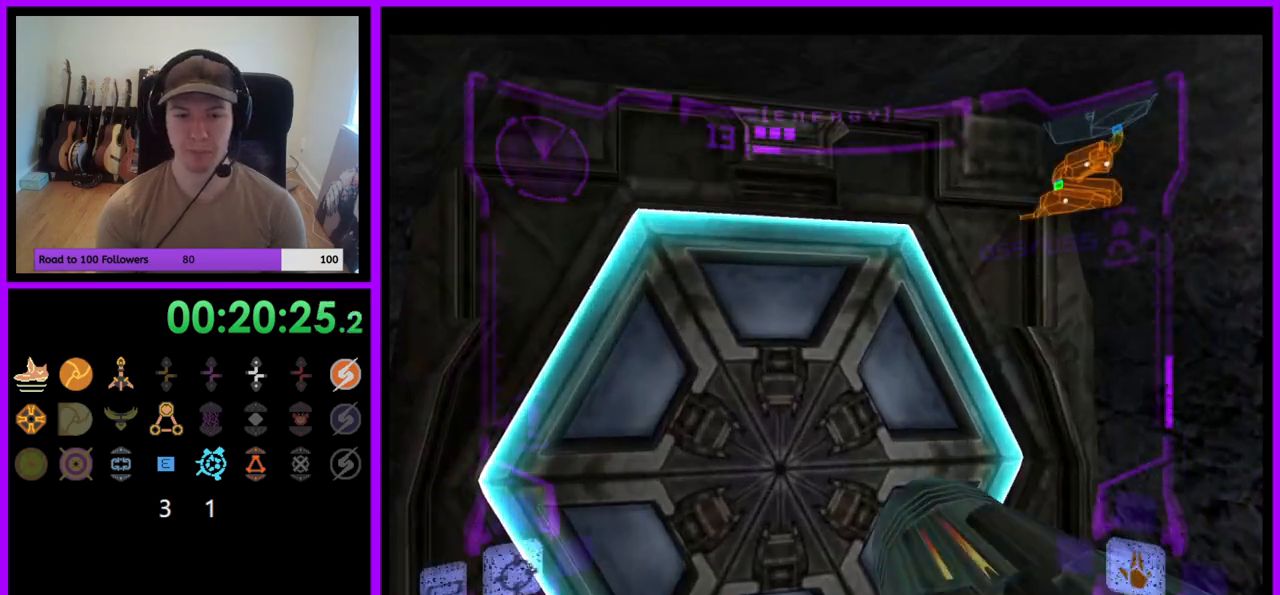
{"buttons": [], "left_stick": "center", "right_stick": "center", "events": [[33, "A", "up"], [333, "A", "down"], [400, "A", "up"]]}
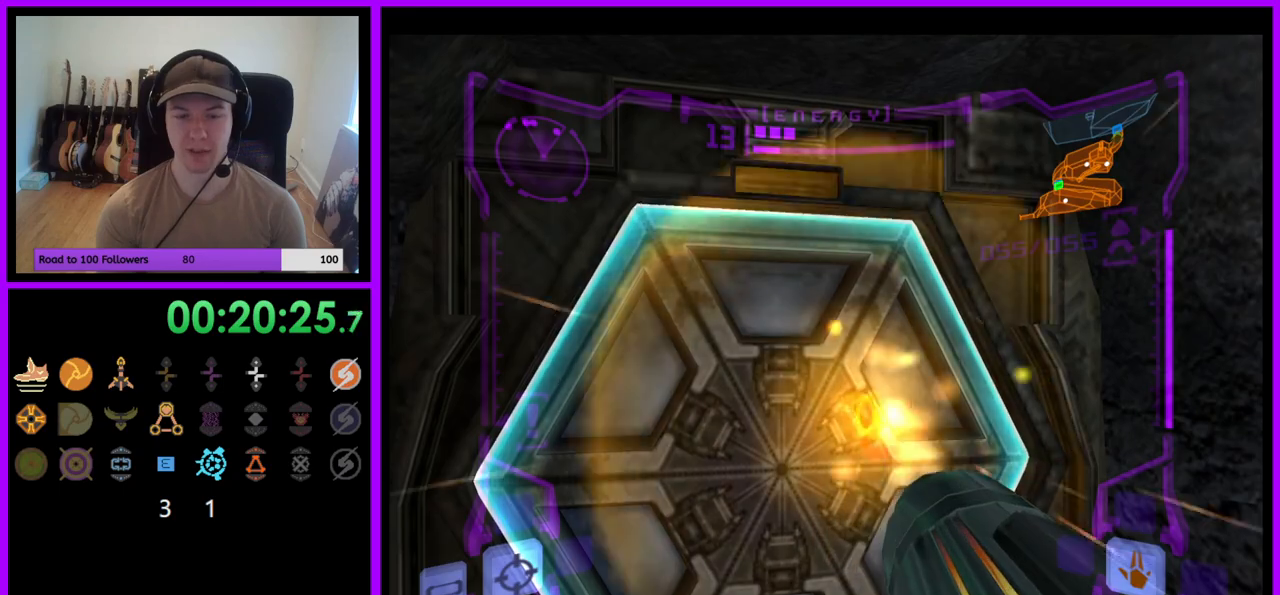
{"buttons": ["L1"], "left_stick": "center", "right_stick": "center", "events": [[150, "left_stick", "down"], [250, "left_stick", "center"], [500, "L1", "down"]]}
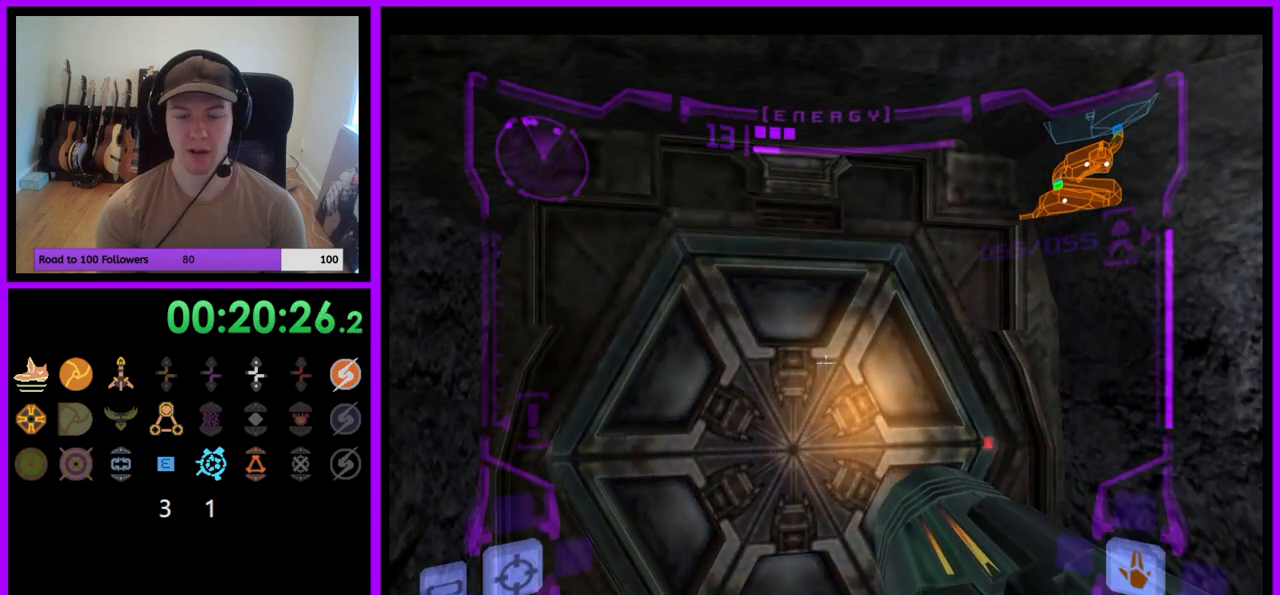
{"buttons": ["L1"], "left_stick": "center", "right_stick": "center", "events": [[233, "left_stick", "up-right"], [350, "left_stick", "center"]]}
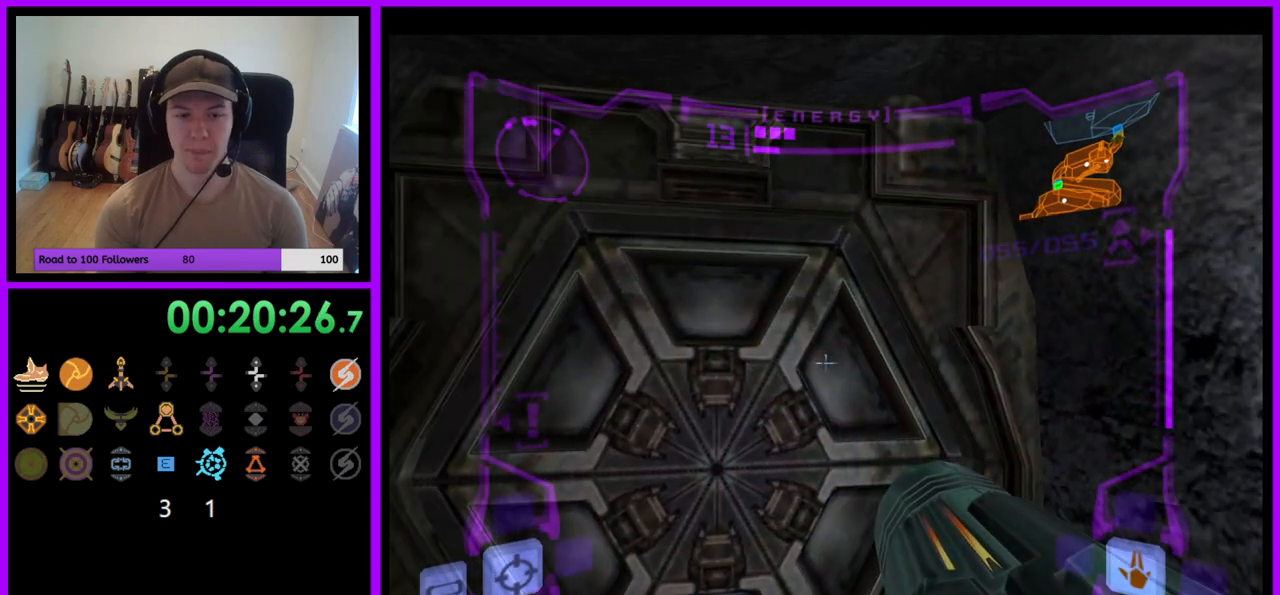
{"buttons": [], "left_stick": "down-left", "right_stick": "center", "events": [[50, "L1", "up"], [117, "left_stick", "left"], [350, "left_stick", "down"], [483, "left_stick", "down-left"]]}
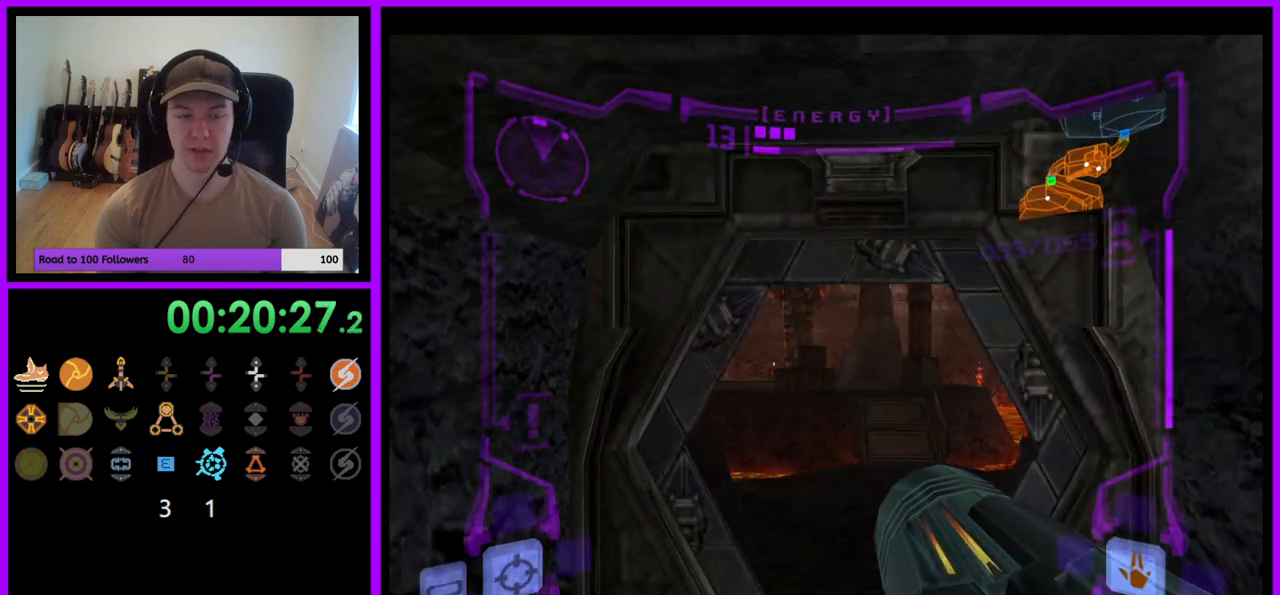
{"buttons": ["L1"], "left_stick": "up", "right_stick": "center", "events": [[17, "left_stick", "center"], [83, "left_stick", "up"], [283, "L1", "down"]]}
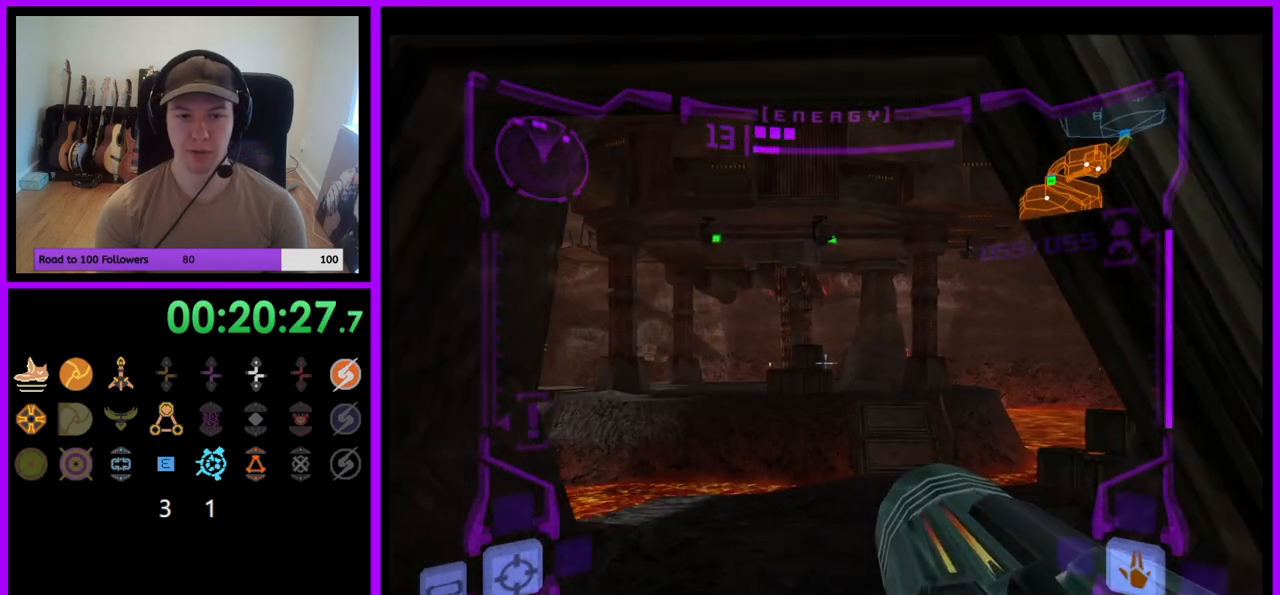
{"buttons": ["L1"], "left_stick": "center", "right_stick": "center", "events": [[367, "left_stick", "center"]]}
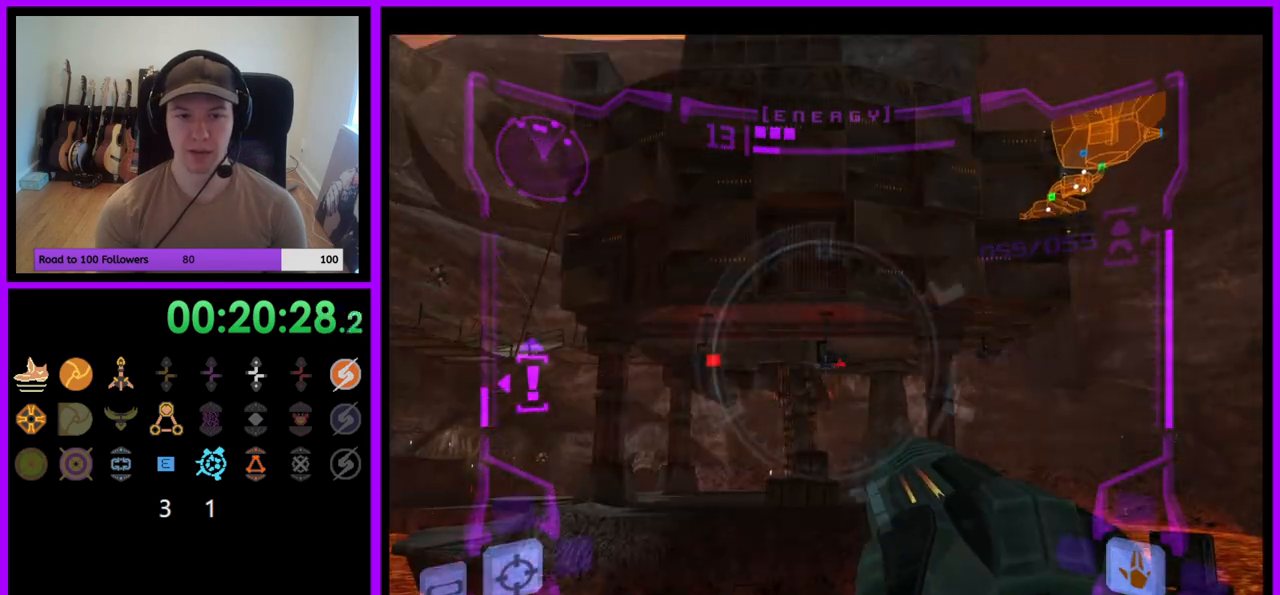
{"buttons": ["L1"], "left_stick": "down", "right_stick": "up", "events": [[183, "right_stick", "up"], [250, "Y", "down"], [383, "B", "down"], [383, "Y", "up"], [433, "left_stick", "down"], [450, "B", "up"]]}
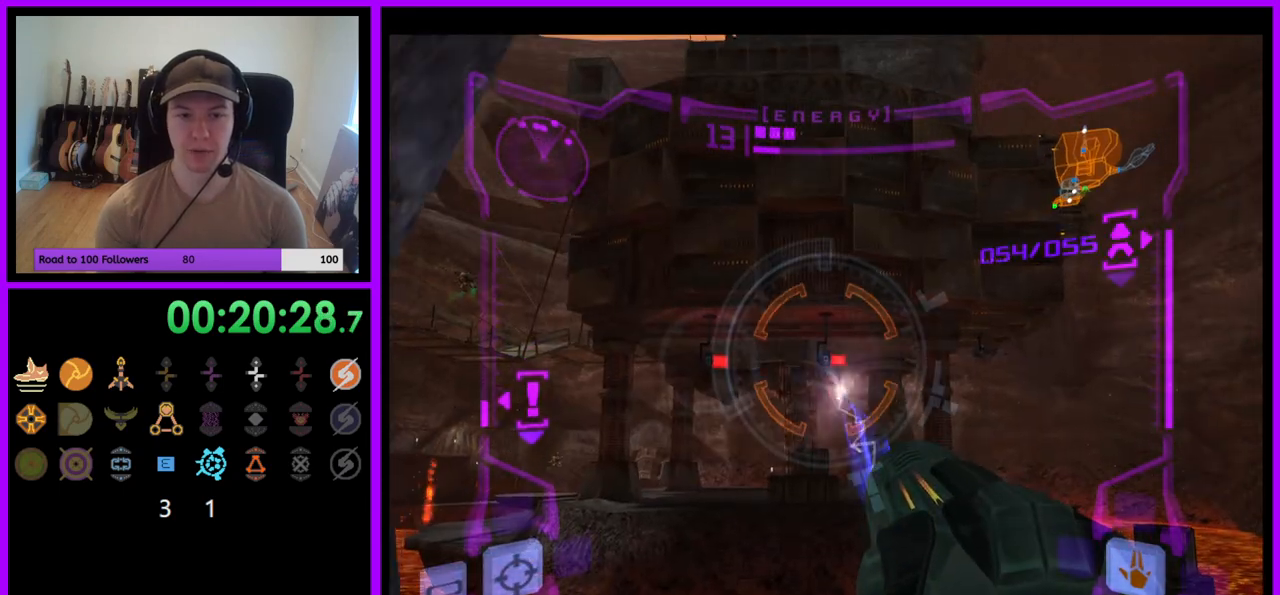
{"buttons": ["L1"], "left_stick": "center", "right_stick": "up", "events": [[50, "left_stick", "center"], [217, "Y", "down"], [333, "Y", "up"]]}
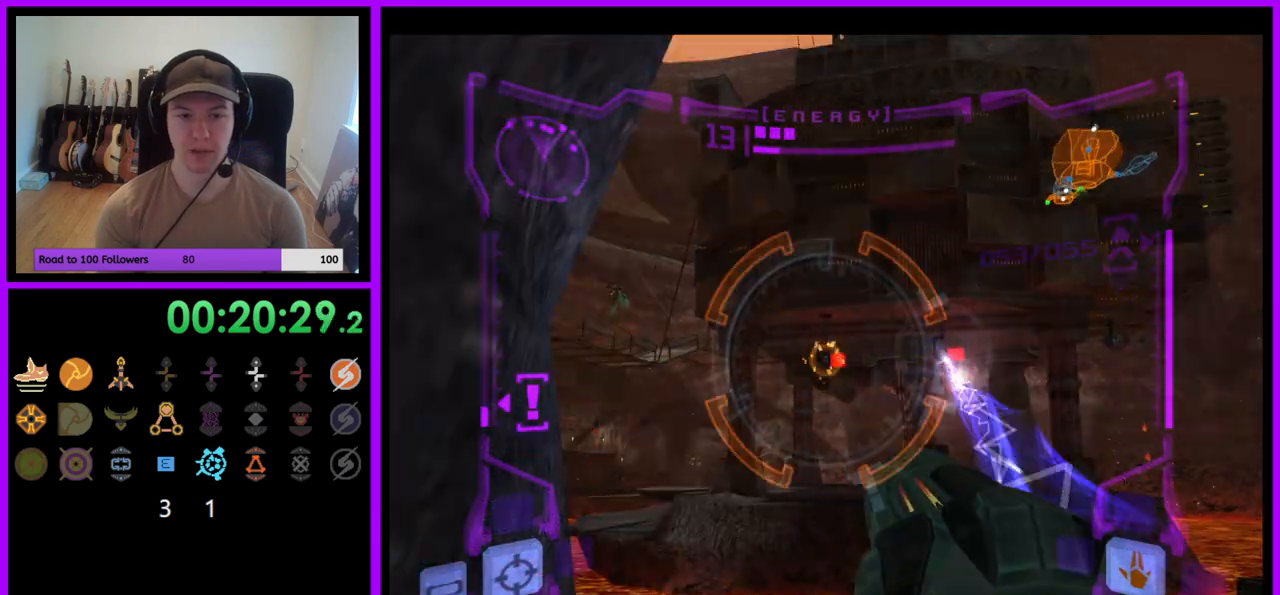
{"buttons": ["L1"], "left_stick": "center", "right_stick": "up", "events": [[200, "Y", "down"], [300, "Y", "up"]]}
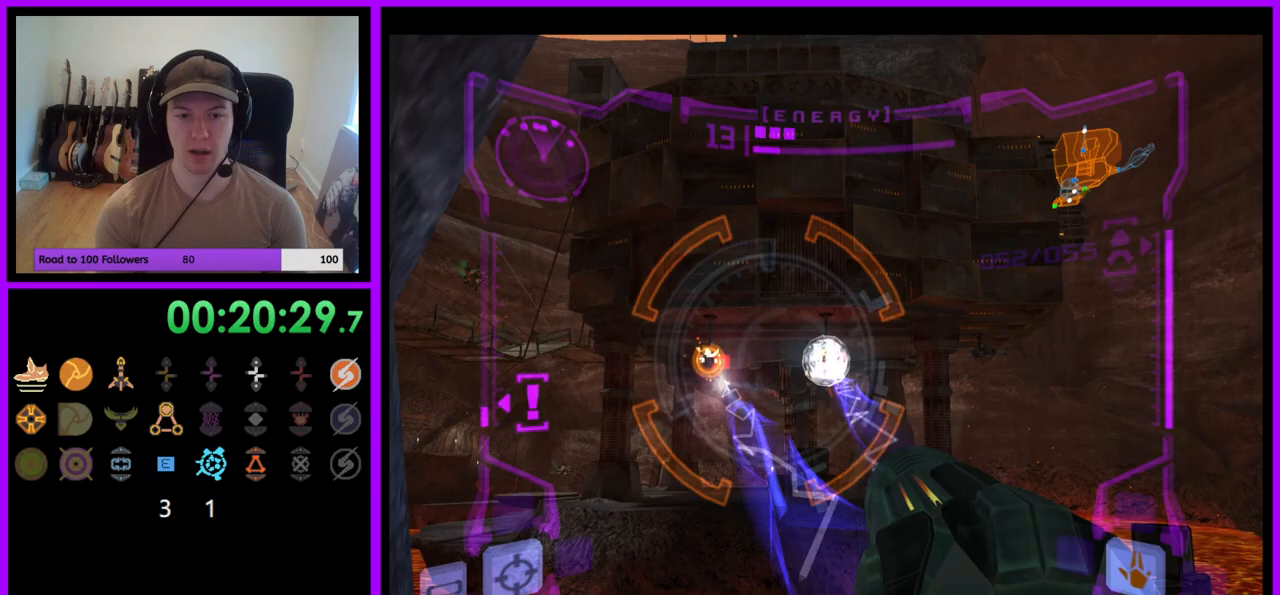
{"buttons": ["L1"], "left_stick": "up", "right_stick": "center", "events": [[200, "Y", "down"], [317, "Y", "up"], [417, "left_stick", "up"], [450, "right_stick", "center"]]}
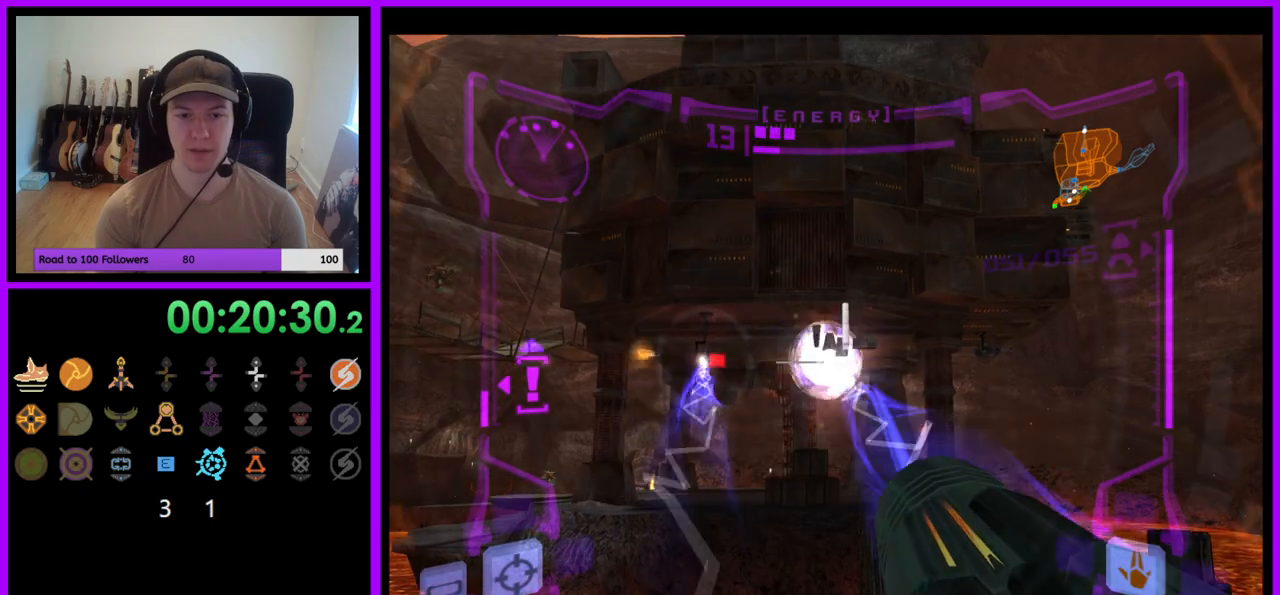
{"buttons": ["B", "L1"], "left_stick": "up", "right_stick": "center", "events": [[450, "B", "down"]]}
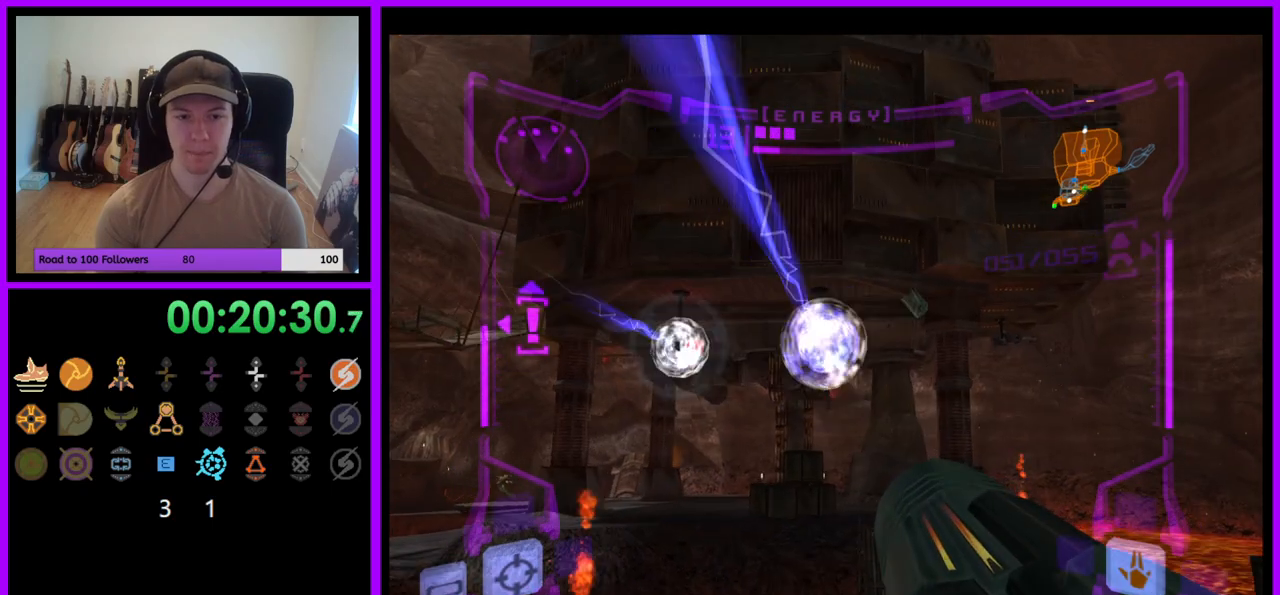
{"buttons": [], "left_stick": "up-left", "right_stick": "center", "events": [[83, "B", "up"], [150, "L1", "up"], [267, "left_stick", "up-left"]]}
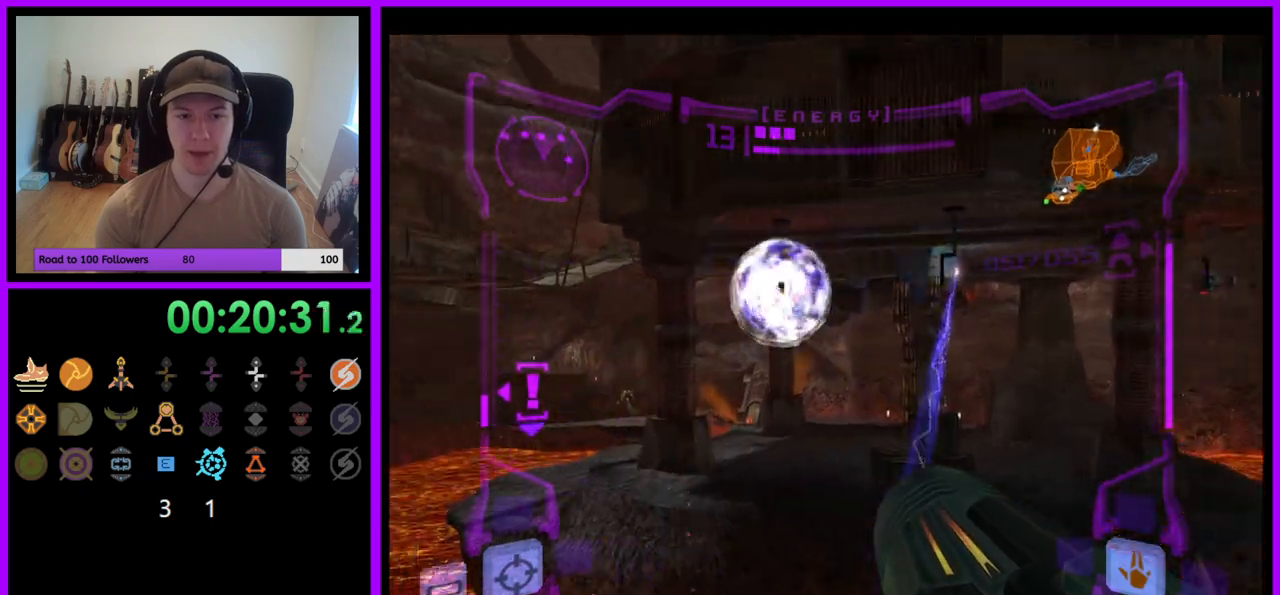
{"buttons": ["L1"], "left_stick": "center", "right_stick": "center", "events": [[167, "L1", "down"], [183, "left_stick", "up-right"], [283, "left_stick", "down-right"], [433, "left_stick", "center"]]}
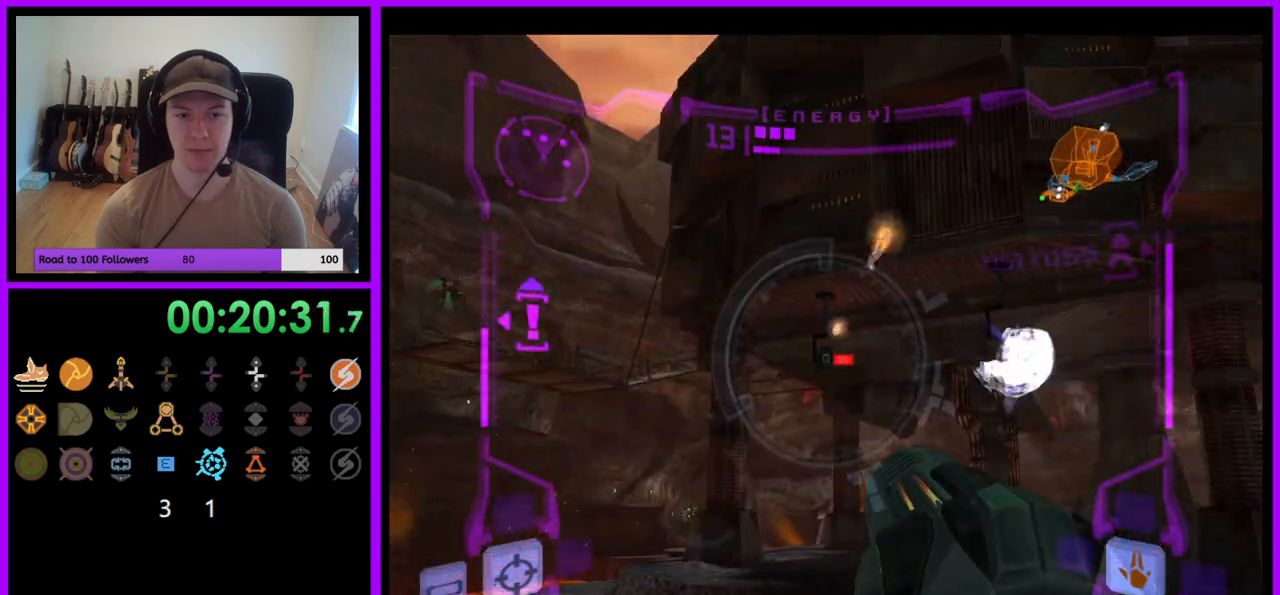
{"buttons": ["B", "L1"], "left_stick": "up-left", "right_stick": "center", "events": [[100, "left_stick", "up"], [133, "right_stick", "up"], [150, "Y", "down"], [250, "Y", "up"], [333, "right_stick", "center"], [450, "B", "down"], [500, "left_stick", "up-left"]]}
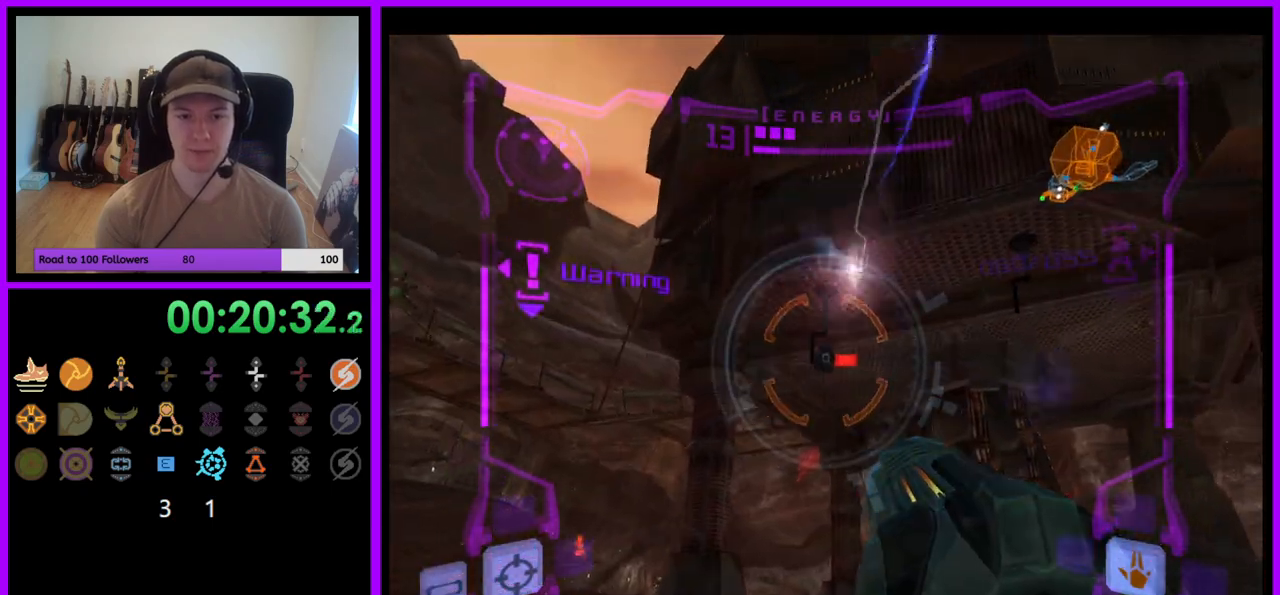
{"buttons": [], "left_stick": "up", "right_stick": "center", "events": [[33, "B", "up"], [200, "L1", "up"], [267, "left_stick", "up"]]}
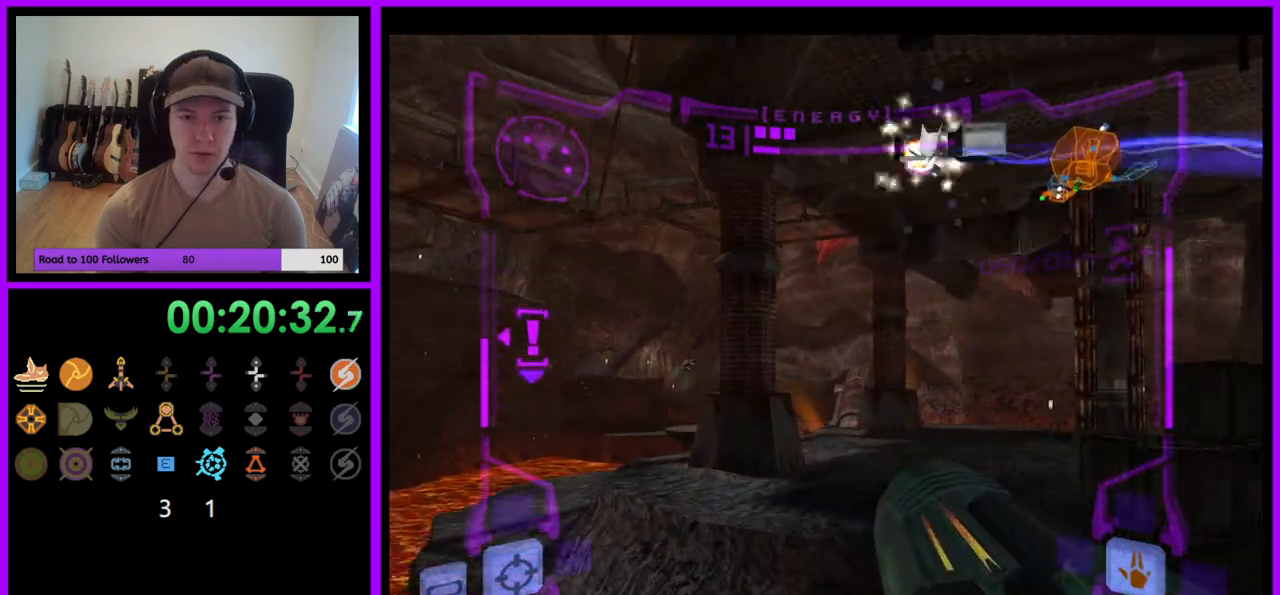
{"buttons": [], "left_stick": "up", "right_stick": "center", "events": [[333, "B", "down"], [433, "B", "up"]]}
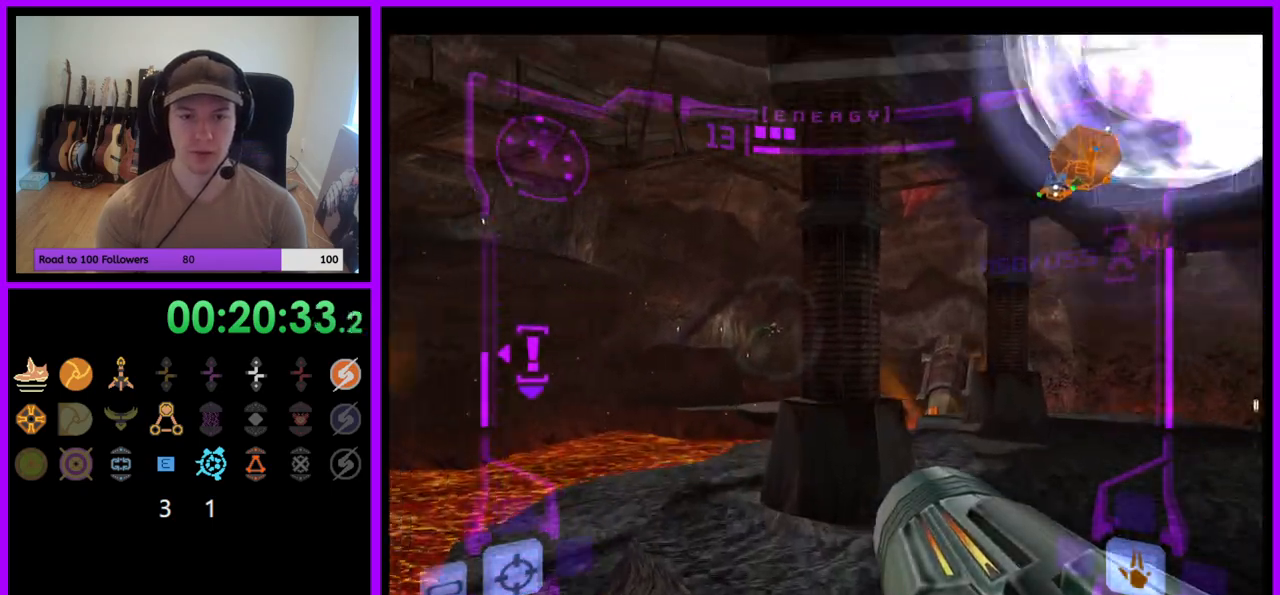
{"buttons": ["L1"], "left_stick": "up-left", "right_stick": "center", "events": [[250, "L1", "down"], [350, "left_stick", "up-left"]]}
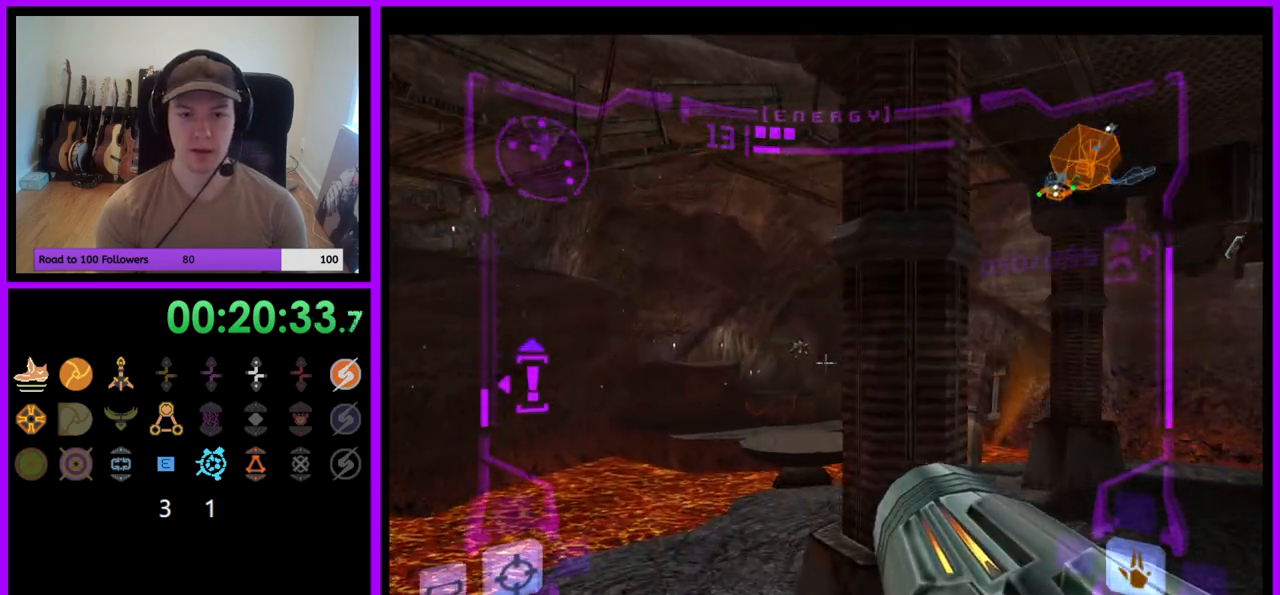
{"buttons": ["L1"], "left_stick": "up", "right_stick": "center", "events": [[33, "left_stick", "up"], [400, "B", "down"], [483, "B", "up"]]}